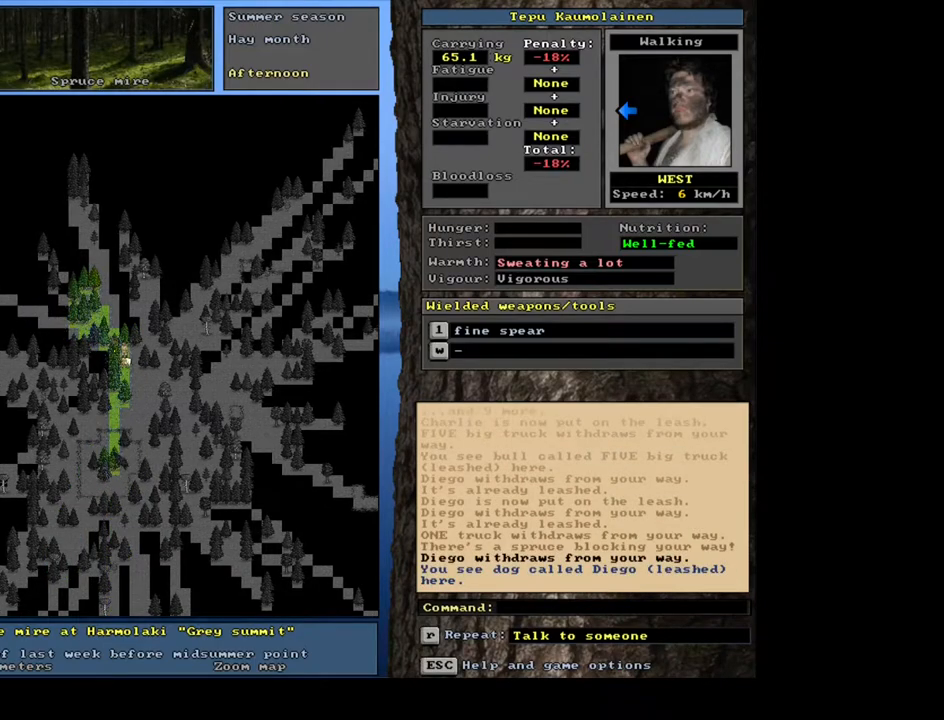
Gameplay with keyboard and mouse; each line is a JSON object with the keys and mouse buttons held at the frame after it. "events" lists presses ("down") and releases ("up") of "/", "0", "1", "2", "3", "4", "5", "6", "7", "8", "9", "a", "alt_l", "alt_r", "b", "backslash", "backspace", "c", "caps_lock", "comma", "ctrl_l", "ctrl_r", "d", "down", "e", "equals", "escape", "f", "f1", "f10", "f11", "f12", "f2", "f3", "f4", "f5", "f6", "f7", "f8", "f9", "g", "h", "i", "j", "k", "l", "lbracket", "left", "m", "minus", "n", "num0", "num1", "num2", "num4", "num5", "num6", "num7", "num8", "num9", "o", "p", "q", "quote", "r", "rbracket", "return", "right", "s", "semicolon", "shift_l", "shift_r", "space", "super", "t", "tab", "tilde", "u", "up", "v", "w", "x", "y", "z", "mouse_left", "mouse_wheel", "mouse_right", "mouse_mb4" and "mouse_mb5" between this image and that frame as [ms after this image, input, new state], when the widget could be followed in between; "." and "num3" appear only as held states. "mouse_left", "mouse_wheel", "mouse_right", "mouse_mb4", "mouse_mb5" = the "left", "wheel", "right", "mb4", "mb5" buttons of the "mouse" list. No other keys are recorded. "wheel" means that the mouse wheel is clicked or scrolled. Mouse movement is not recorded. Not read: other_keys.
{"keys": ["ctrl_l"], "mouse": [], "events": [[50, "num4", "down"], [200, "num4", "up"], [350, "ctrl_l", "down"]]}
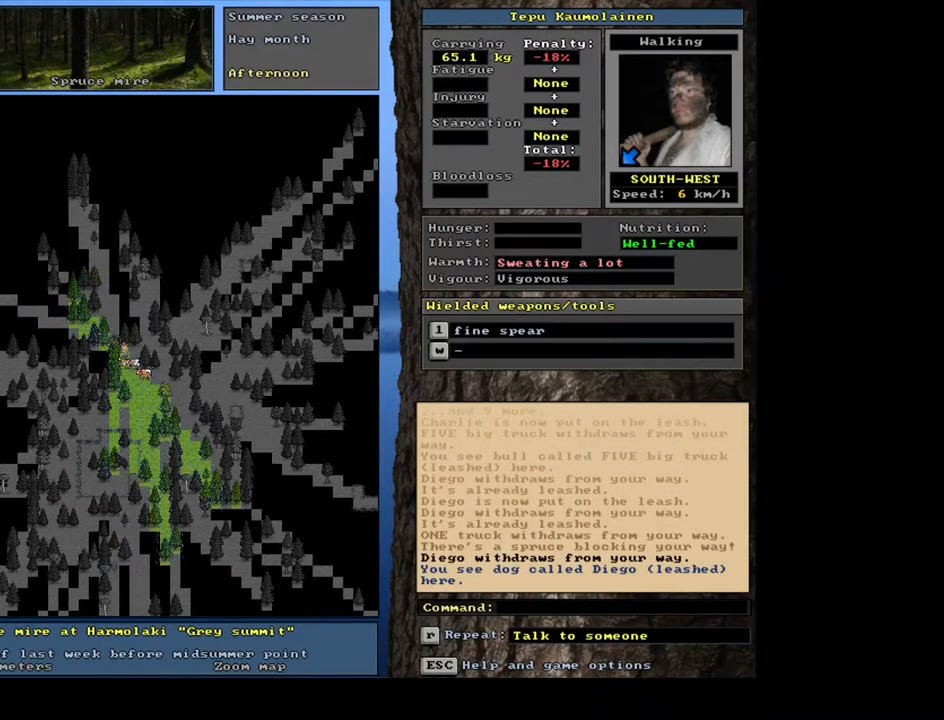
{"keys": ["ctrl_l"], "mouse": [], "events": []}
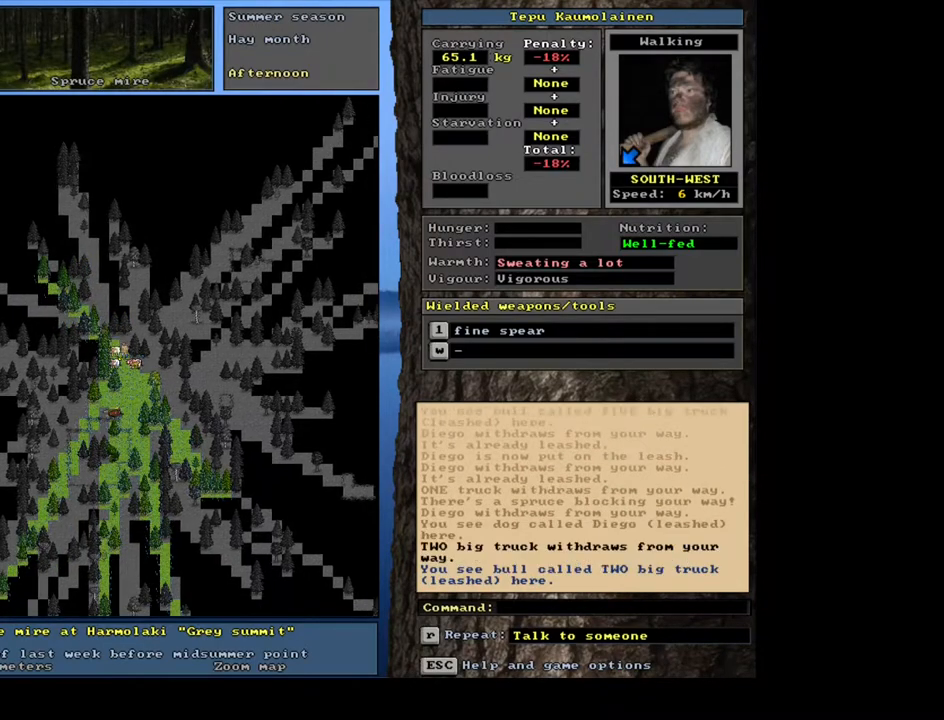
{"keys": ["ctrl_l", "num2"], "mouse": [], "events": [[167, "num2", "down"], [267, "num2", "up"], [333, "num2", "down"], [433, "num2", "up"], [500, "num2", "down"]]}
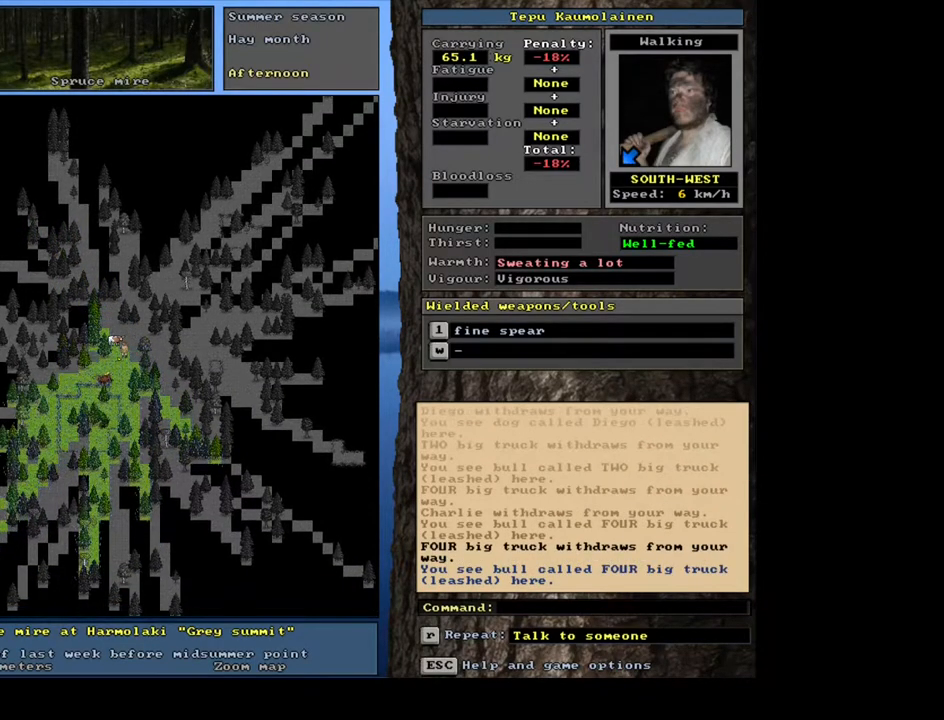
{"keys": ["ctrl_l"], "mouse": [], "events": [[500, "num2", "up"]]}
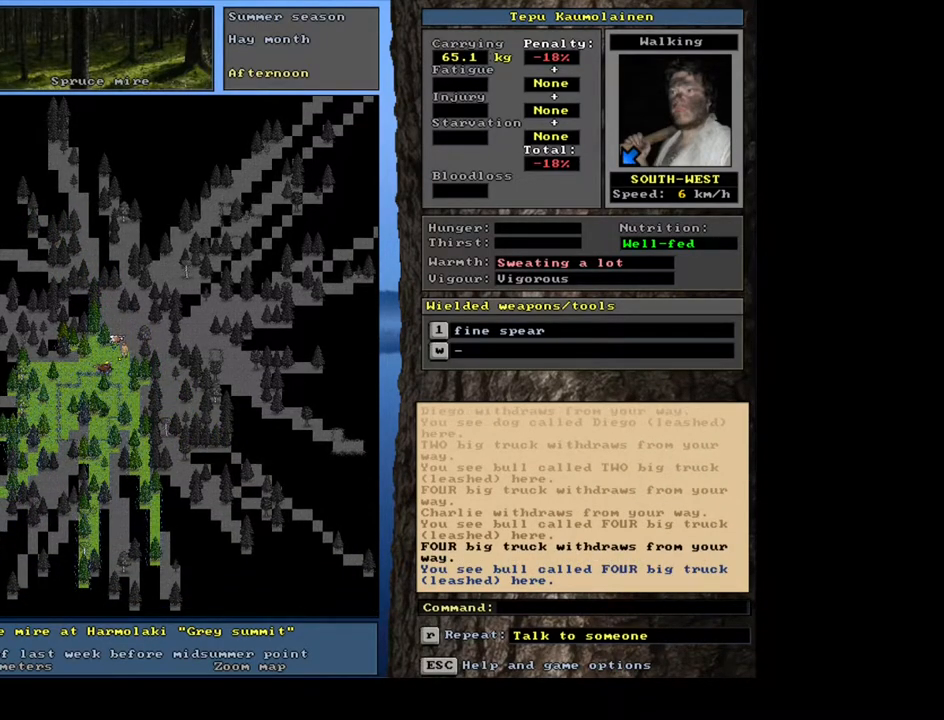
{"keys": ["ctrl_l"], "mouse": [], "events": [[117, "num2", "down"], [217, "num2", "up"]]}
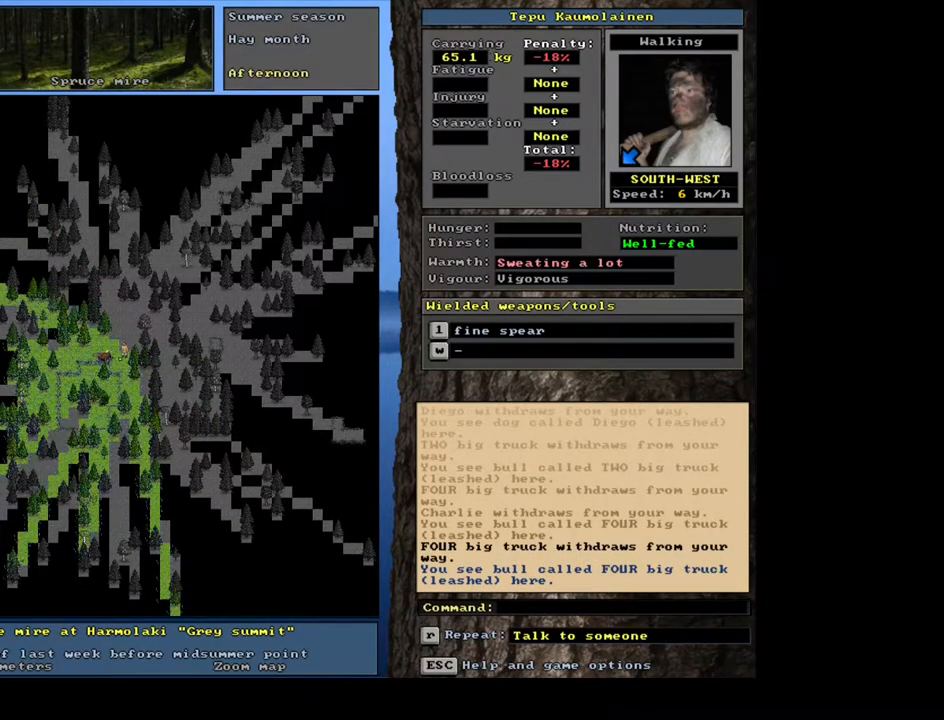
{"keys": [], "mouse": [], "events": [[100, "num4", "down"], [217, "num4", "up"], [267, "num4", "down"], [383, "num4", "up"], [417, "ctrl_l", "up"]]}
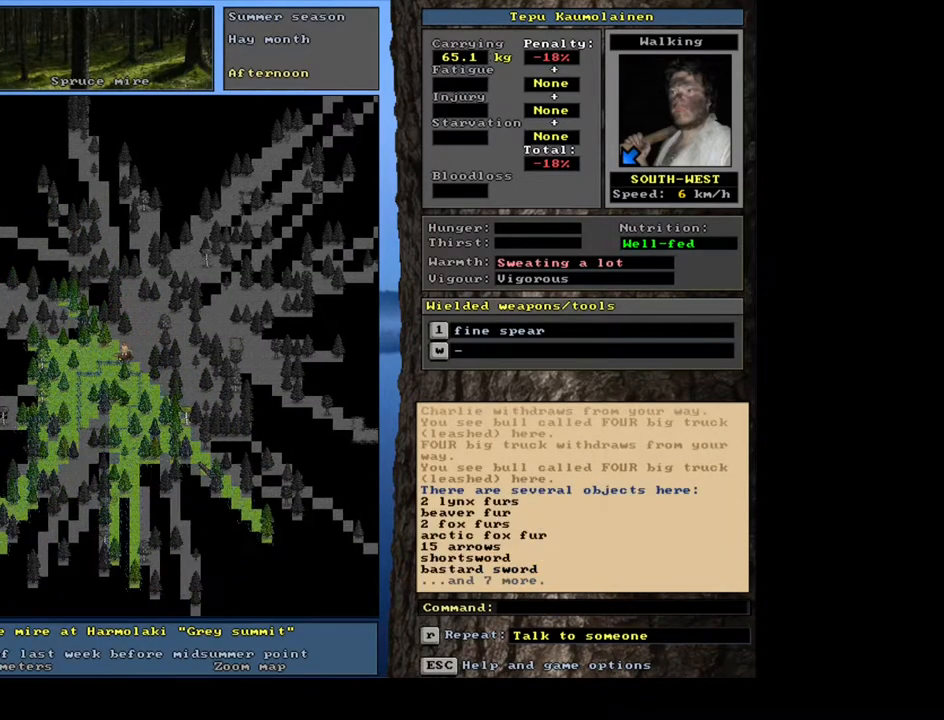
{"keys": [], "mouse": [], "events": [[50, "num4", "down"], [167, "num4", "up"]]}
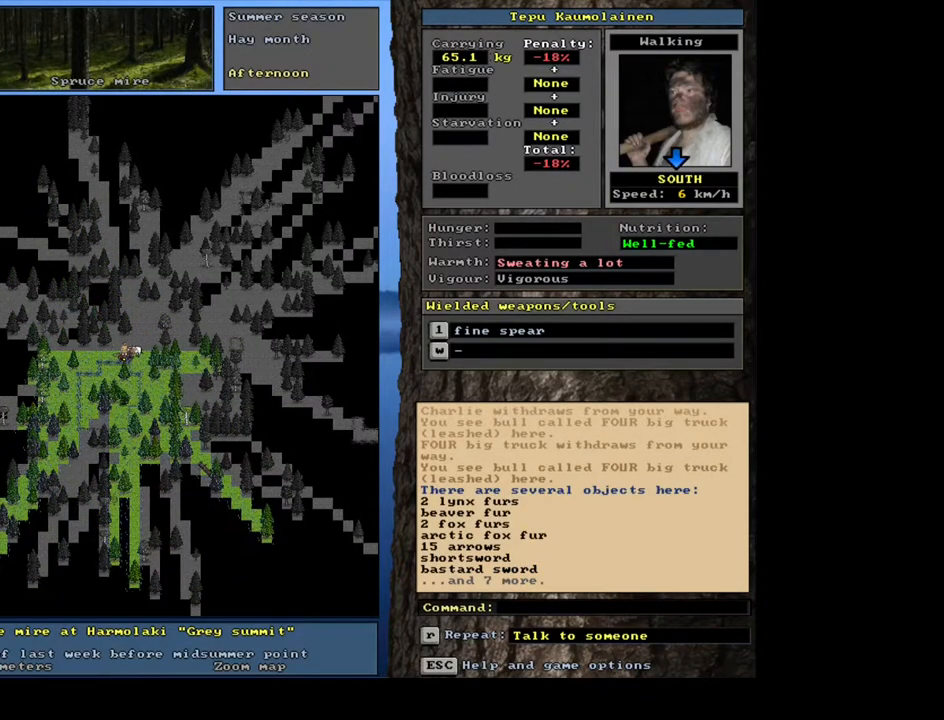
{"keys": [], "mouse": [], "events": []}
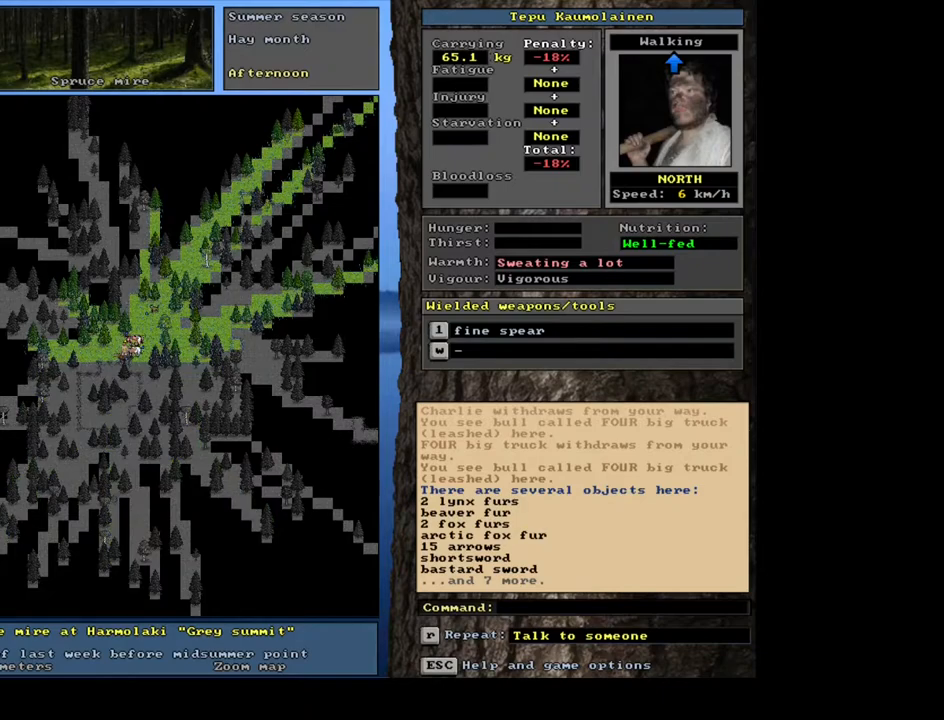
{"keys": ["num9"], "mouse": [], "events": [[217, "p", "down"], [333, "p", "up"], [500, "num9", "down"]]}
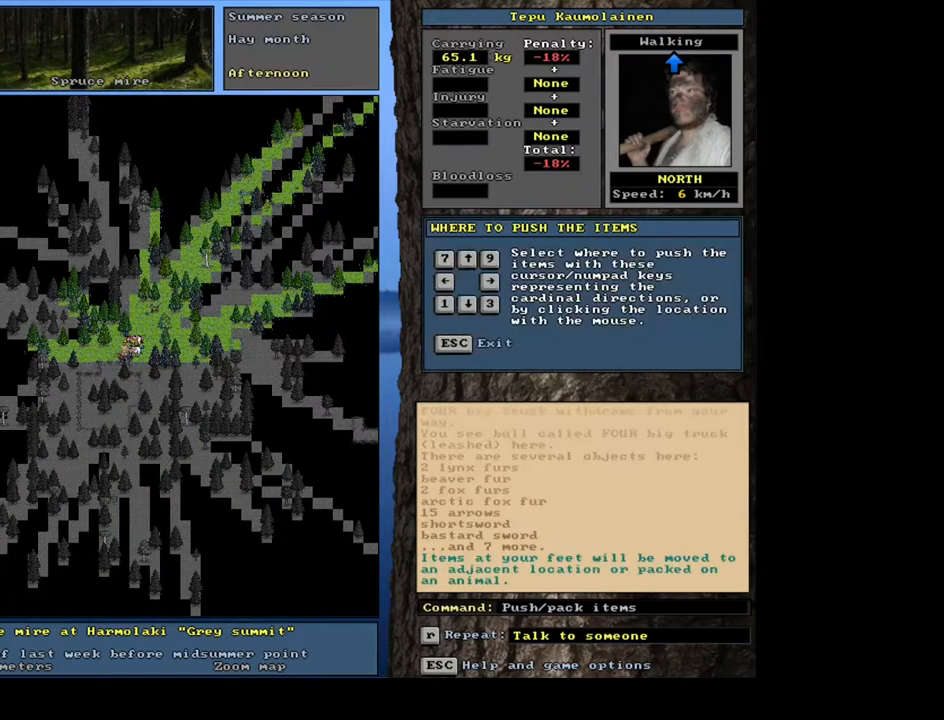
{"keys": [], "mouse": [], "events": [[67, "num9", "up"]]}
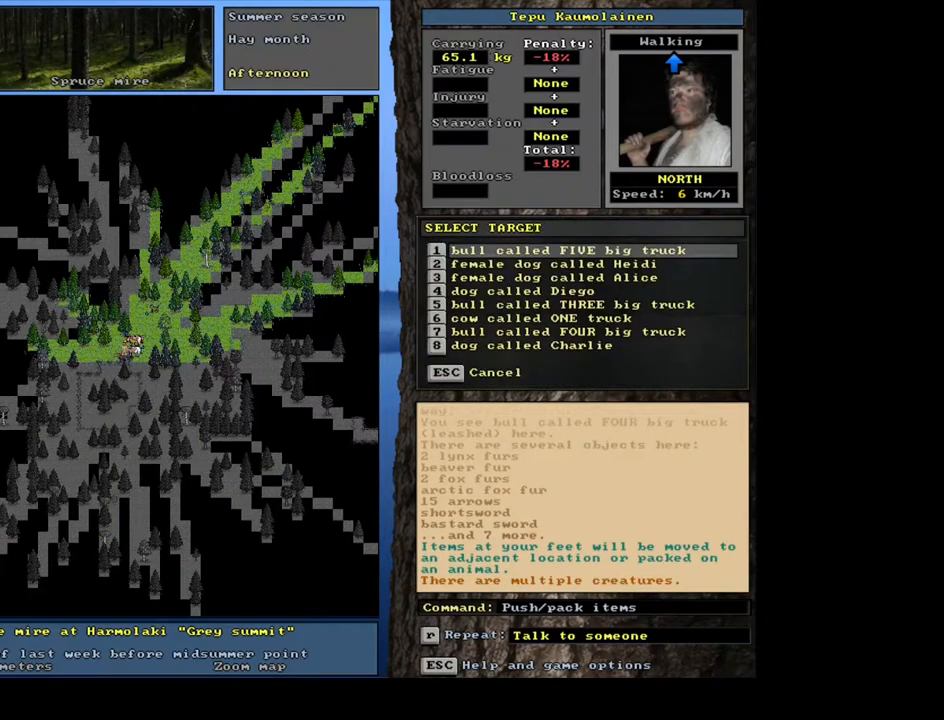
{"keys": [], "mouse": [], "events": [[317, "num2", "down"], [383, "num2", "up"]]}
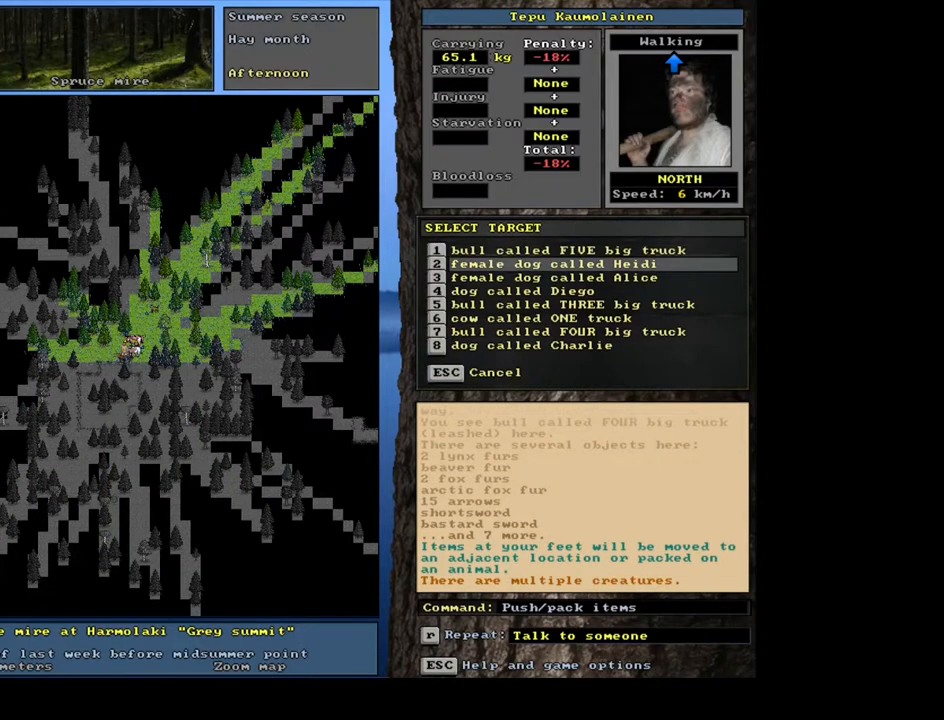
{"keys": [], "mouse": [], "events": []}
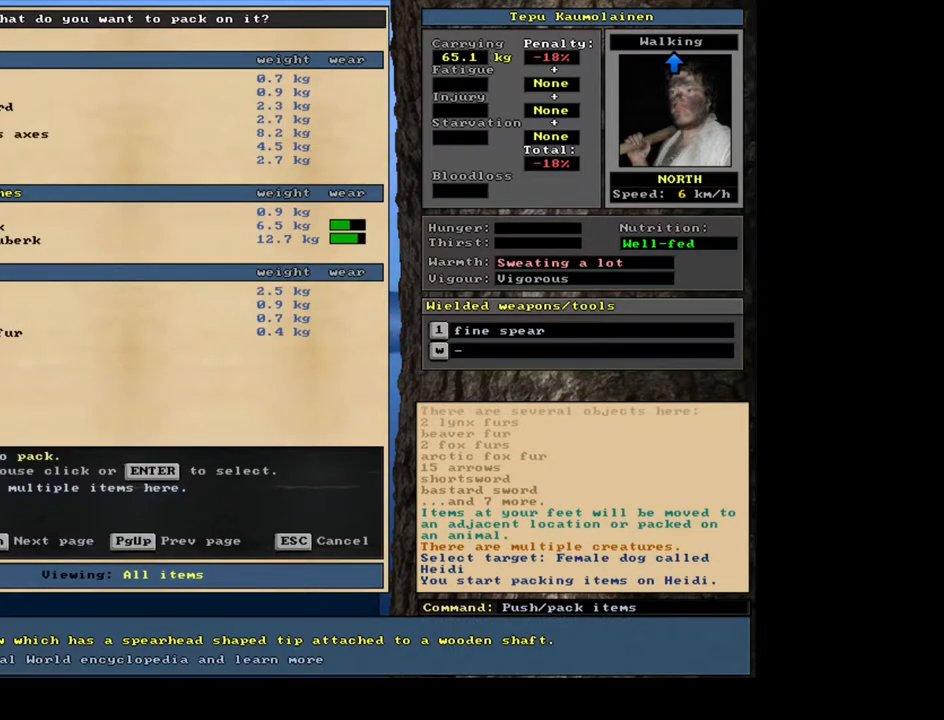
{"keys": ["shift_l"], "mouse": [], "events": [[217, "shift_l", "down"], [383, "equals", "down"], [467, "equals", "up"]]}
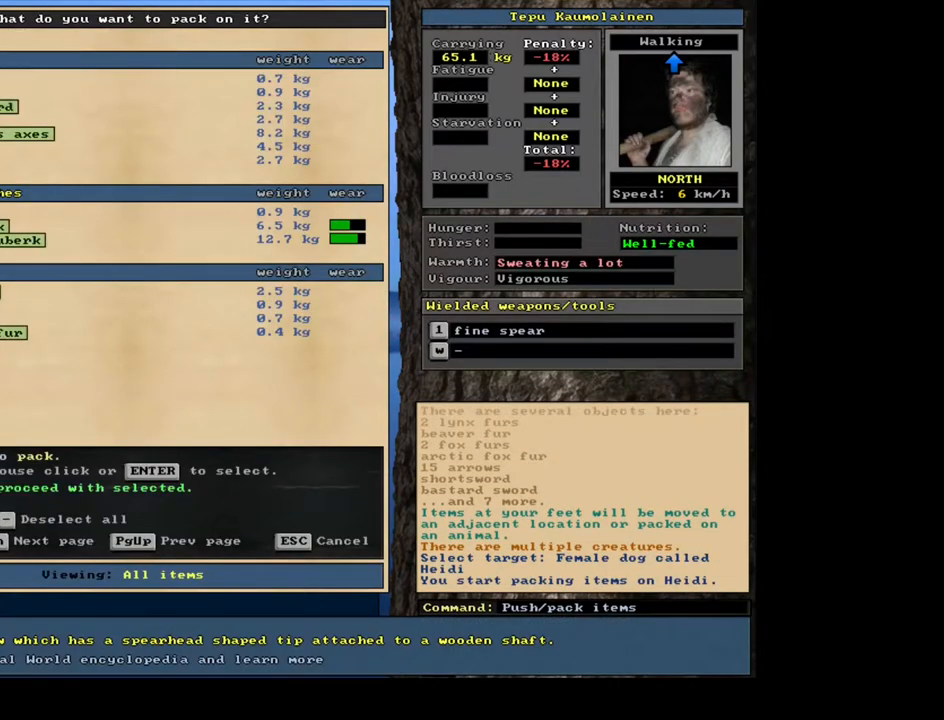
{"keys": [], "mouse": [], "events": [[33, "shift_l", "up"], [117, "space", "down"], [217, "space", "up"]]}
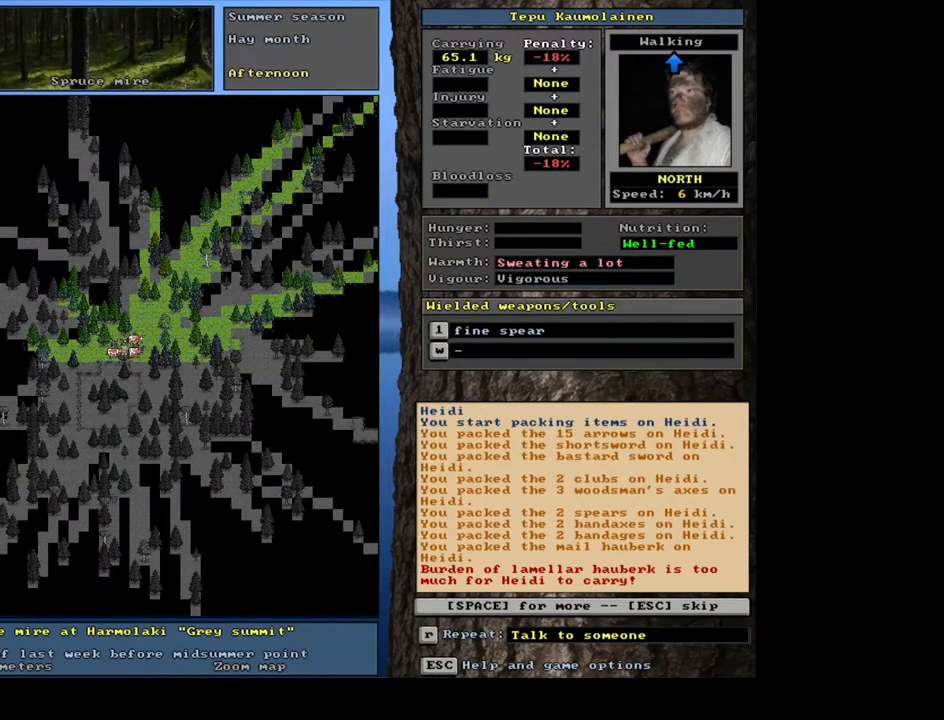
{"keys": [], "mouse": [], "events": [[250, "space", "down"], [350, "space", "up"]]}
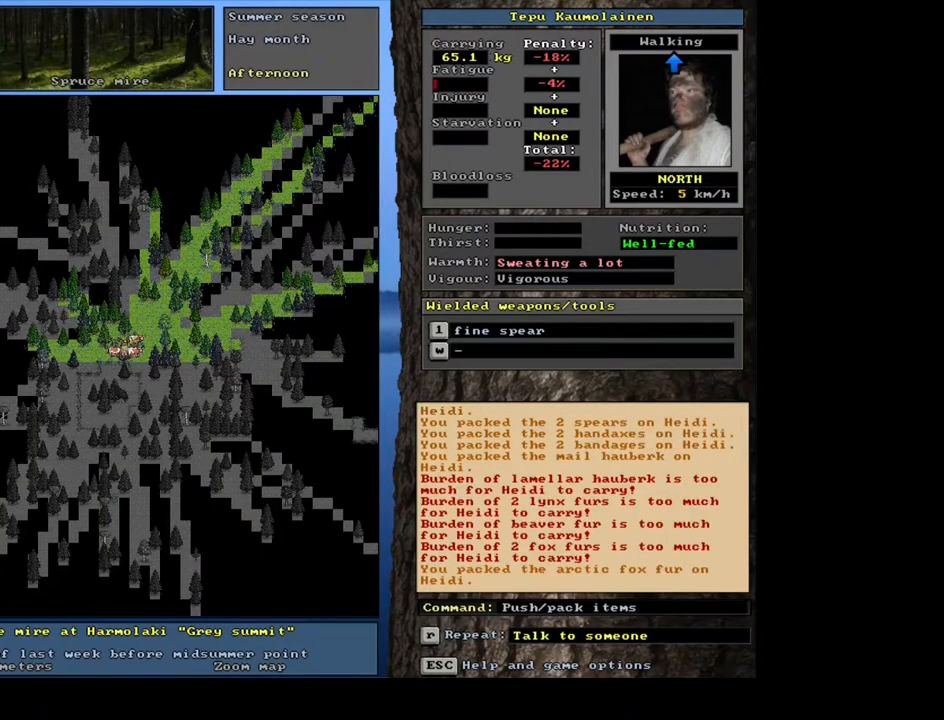
{"keys": [], "mouse": [], "events": []}
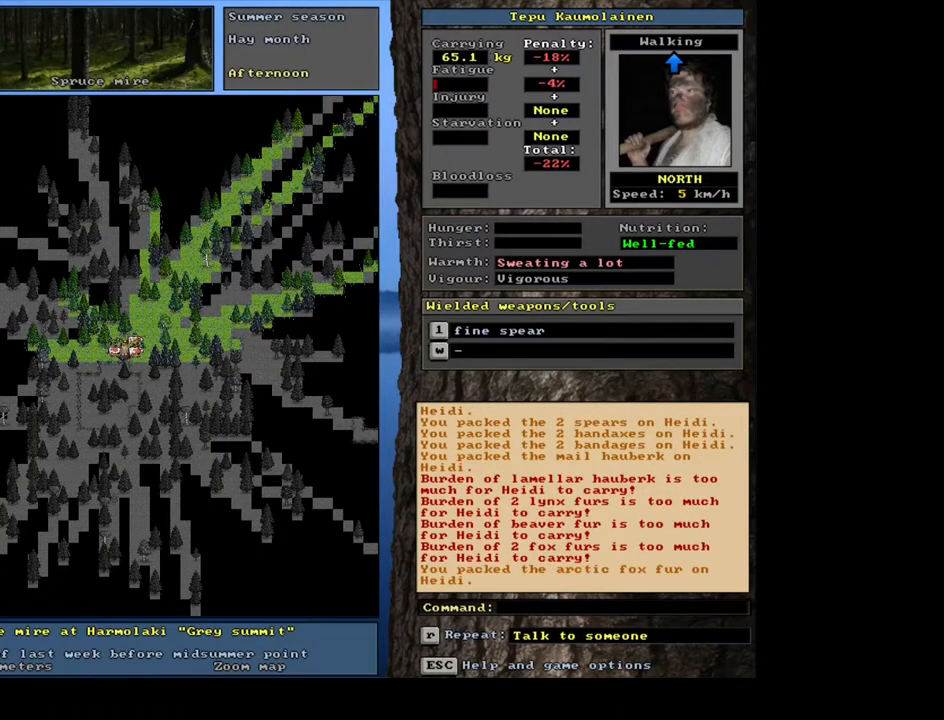
{"keys": [], "mouse": [], "events": [[50, "p", "down"], [183, "p", "up"], [367, "9", "down"], [467, "9", "up"]]}
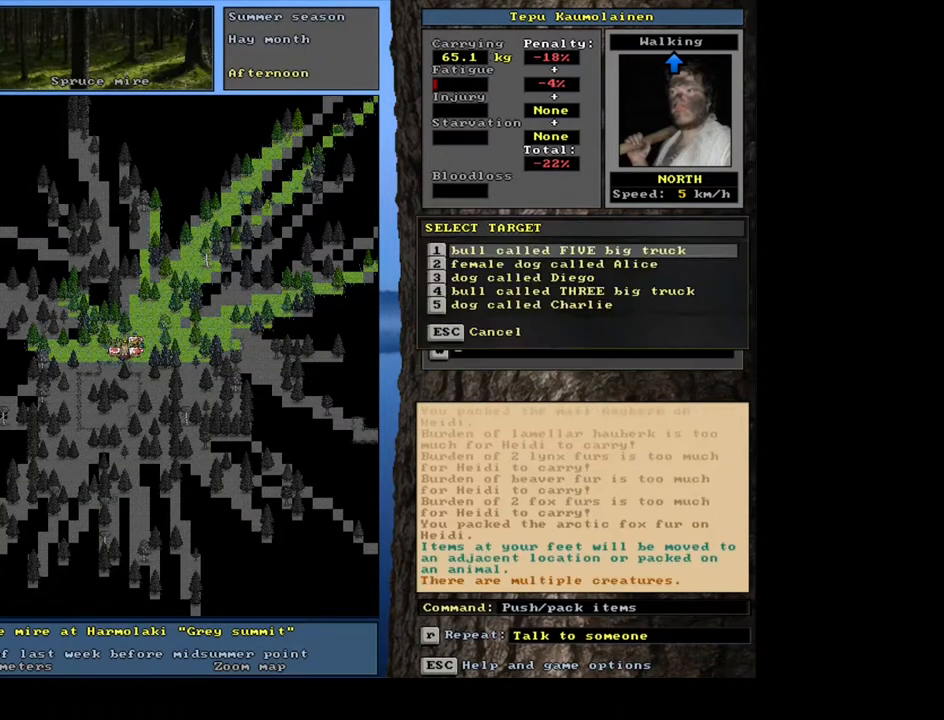
{"keys": ["down"], "mouse": [], "events": [[433, "down", "down"]]}
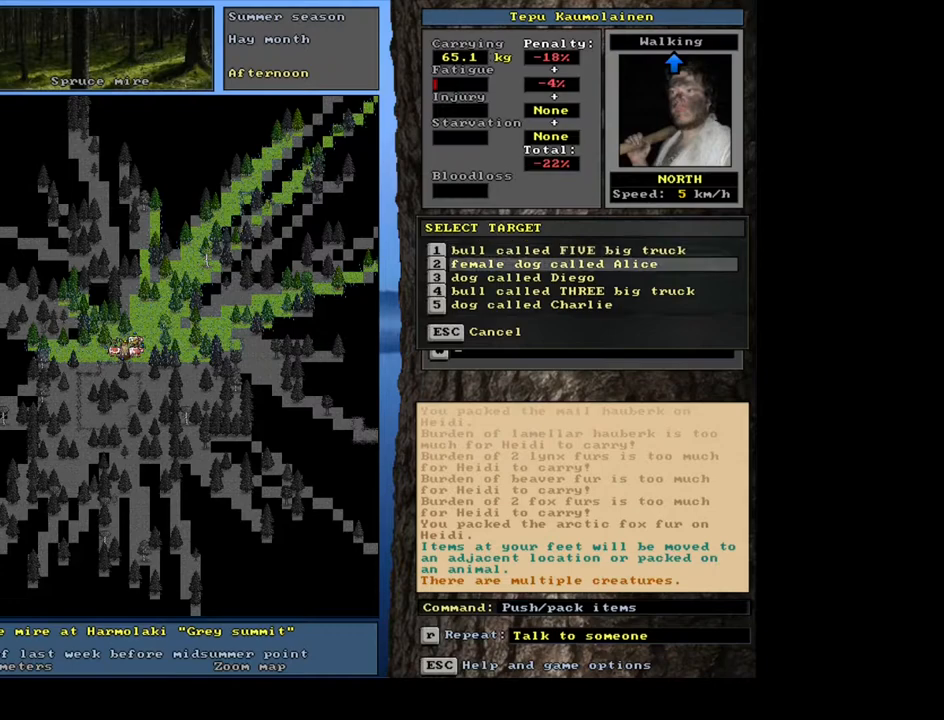
{"keys": [], "mouse": [], "events": [[17, "down", "up"], [267, "return", "down"], [350, "return", "up"]]}
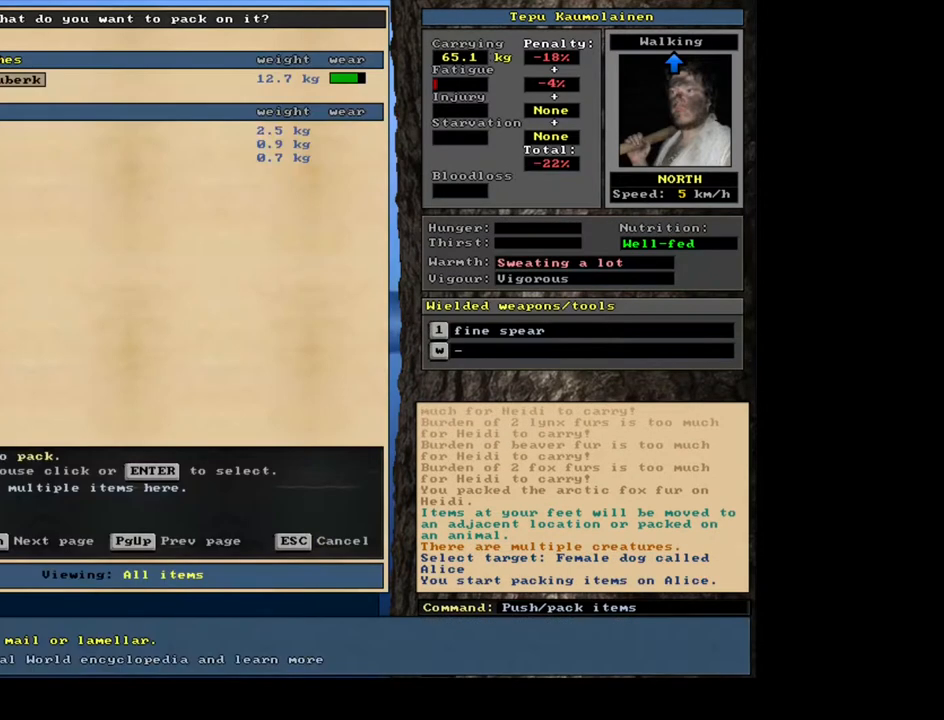
{"keys": ["space"], "mouse": [], "events": [[117, "shift_l", "down"], [183, "/", "down"], [283, "/", "up"], [350, "shift_l", "up"], [433, "space", "down"]]}
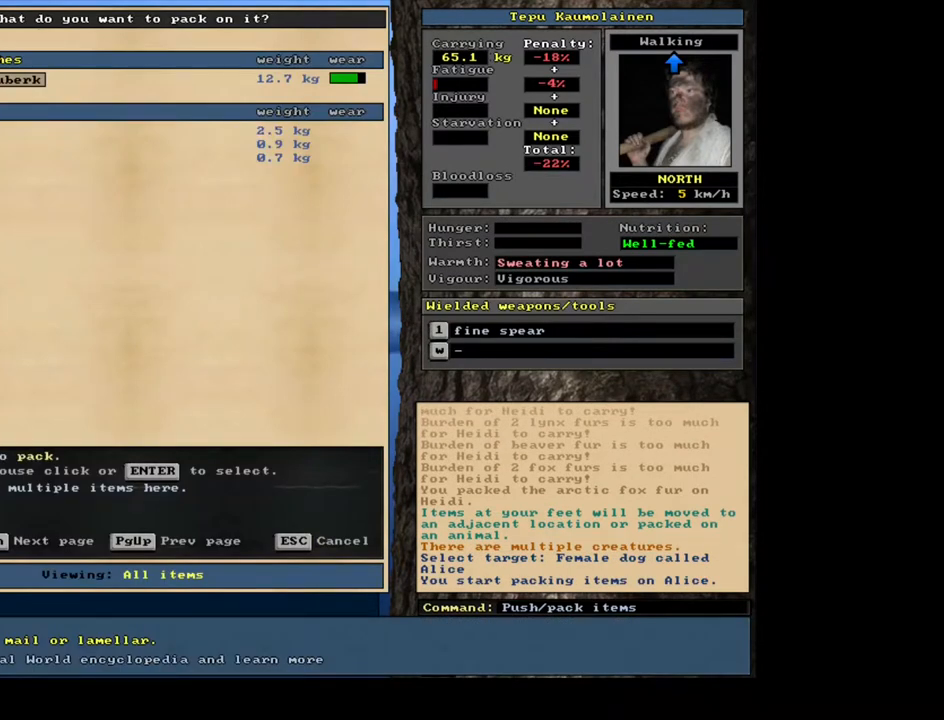
{"keys": ["shift_l"], "mouse": [], "events": [[67, "space", "up"], [483, "shift_l", "down"]]}
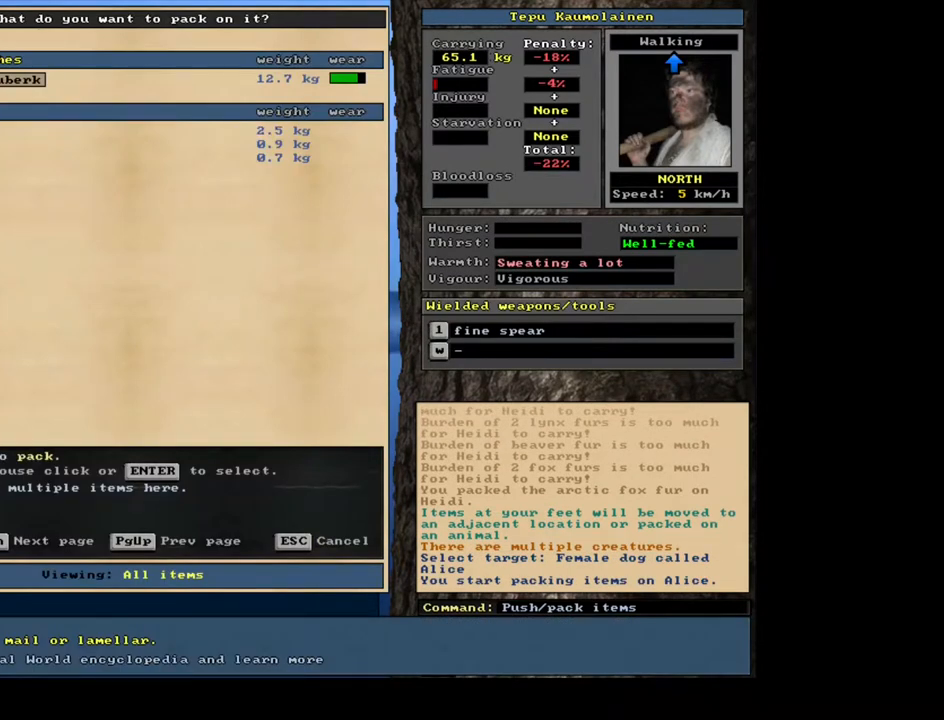
{"keys": ["space"], "mouse": [], "events": [[83, "equals", "down"], [200, "equals", "up"], [317, "shift_l", "up"], [500, "space", "down"]]}
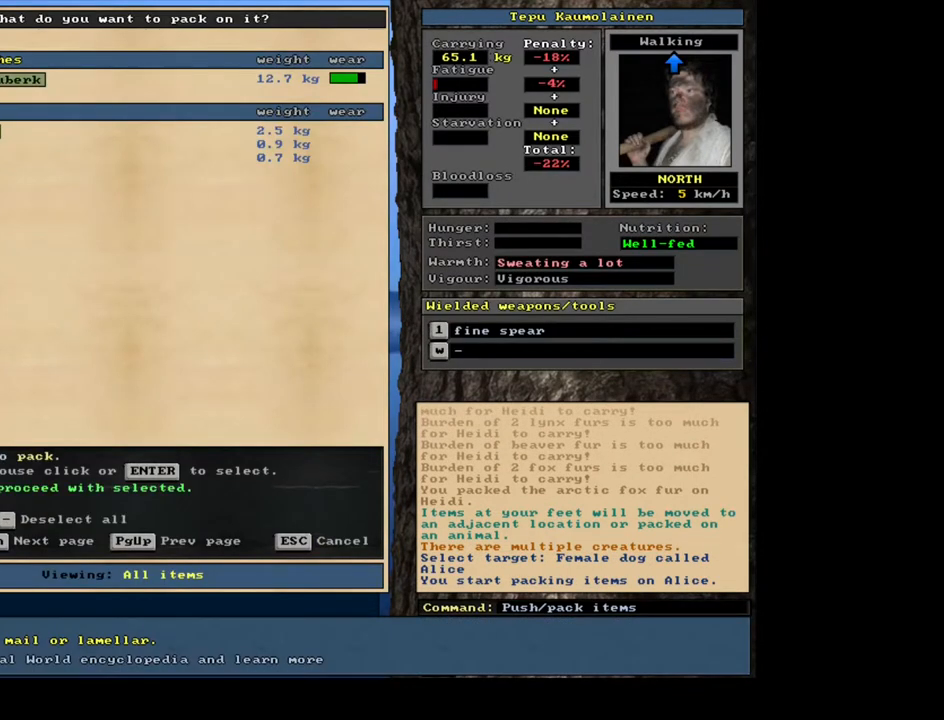
{"keys": [], "mouse": [], "events": [[117, "space", "up"]]}
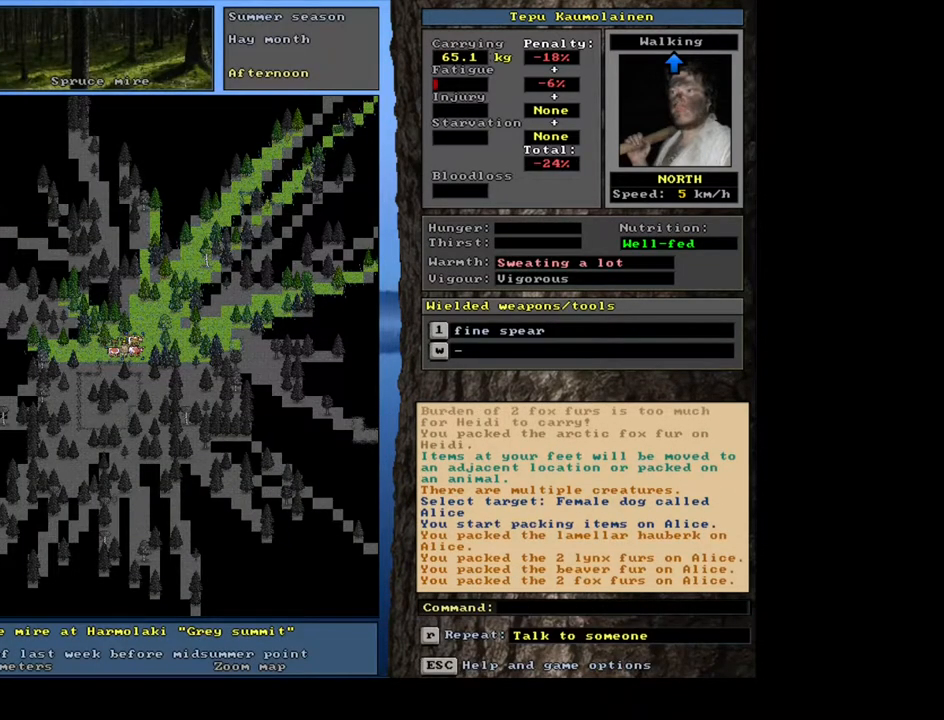
{"keys": [], "mouse": [], "events": []}
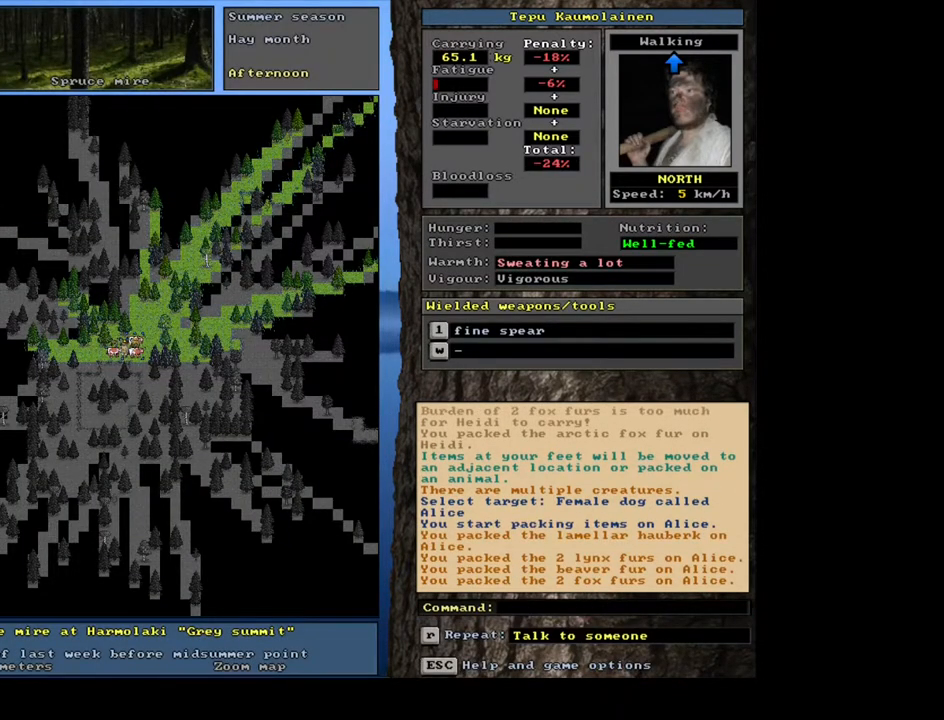
{"keys": ["f3"], "mouse": [], "events": [[400, "f3", "down"]]}
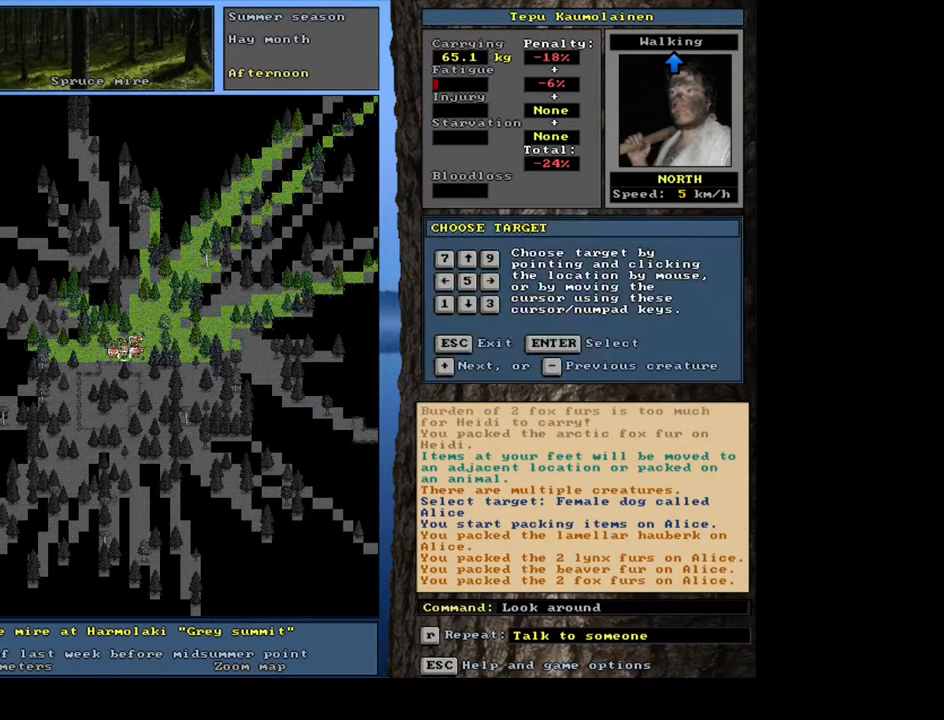
{"keys": [], "mouse": [], "events": [[33, "f3", "up"], [183, "num8", "down"], [300, "num8", "up"], [317, "num4", "down"], [450, "num4", "up"]]}
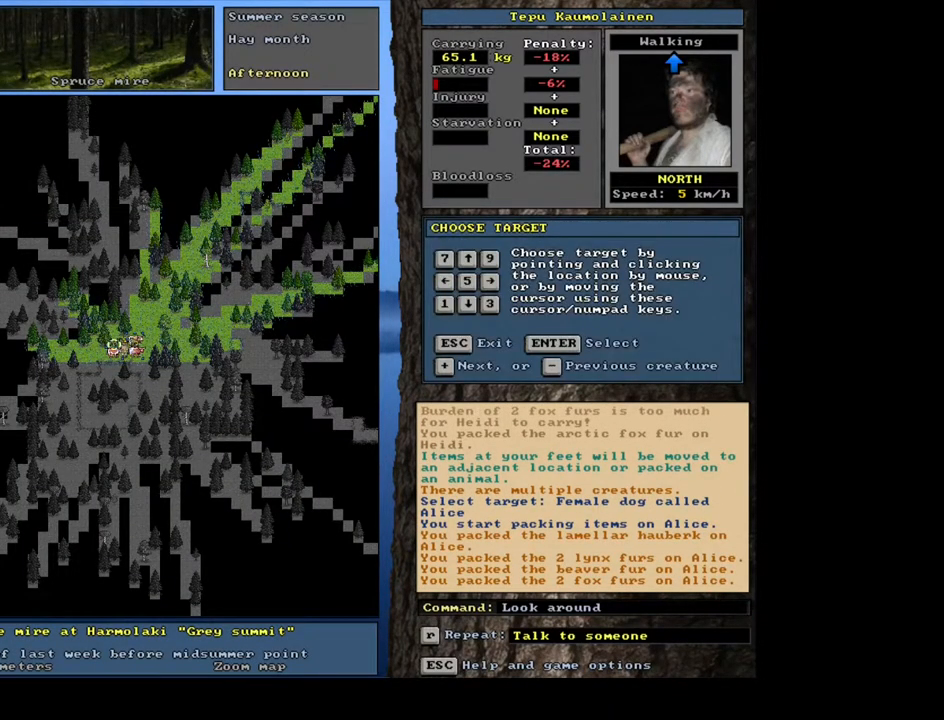
{"keys": [], "mouse": [], "events": []}
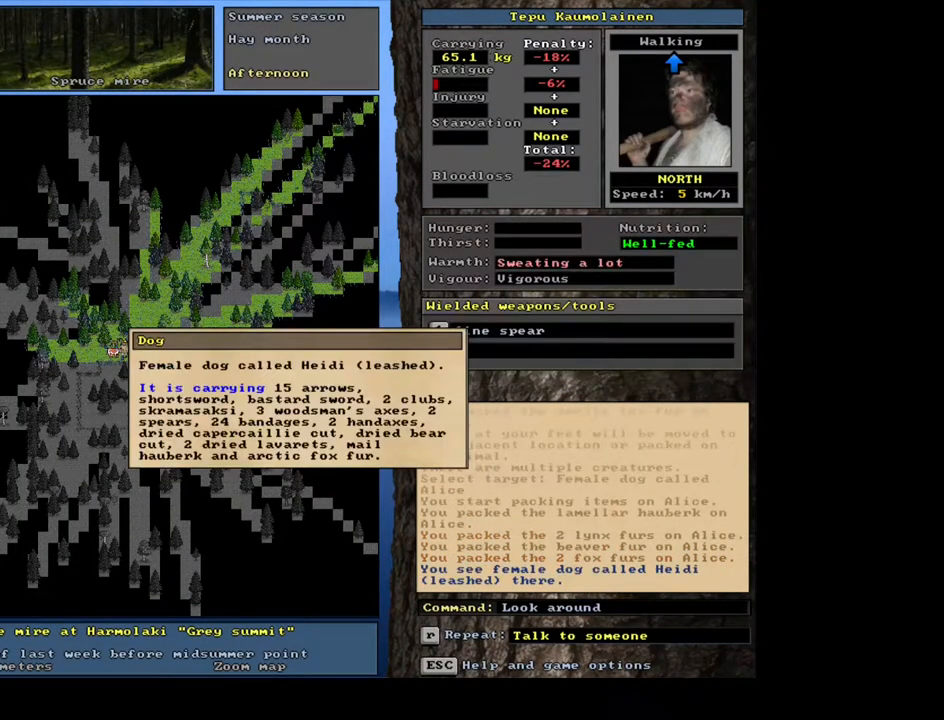
{"keys": [], "mouse": [], "events": [[383, "escape", "down"], [467, "escape", "up"]]}